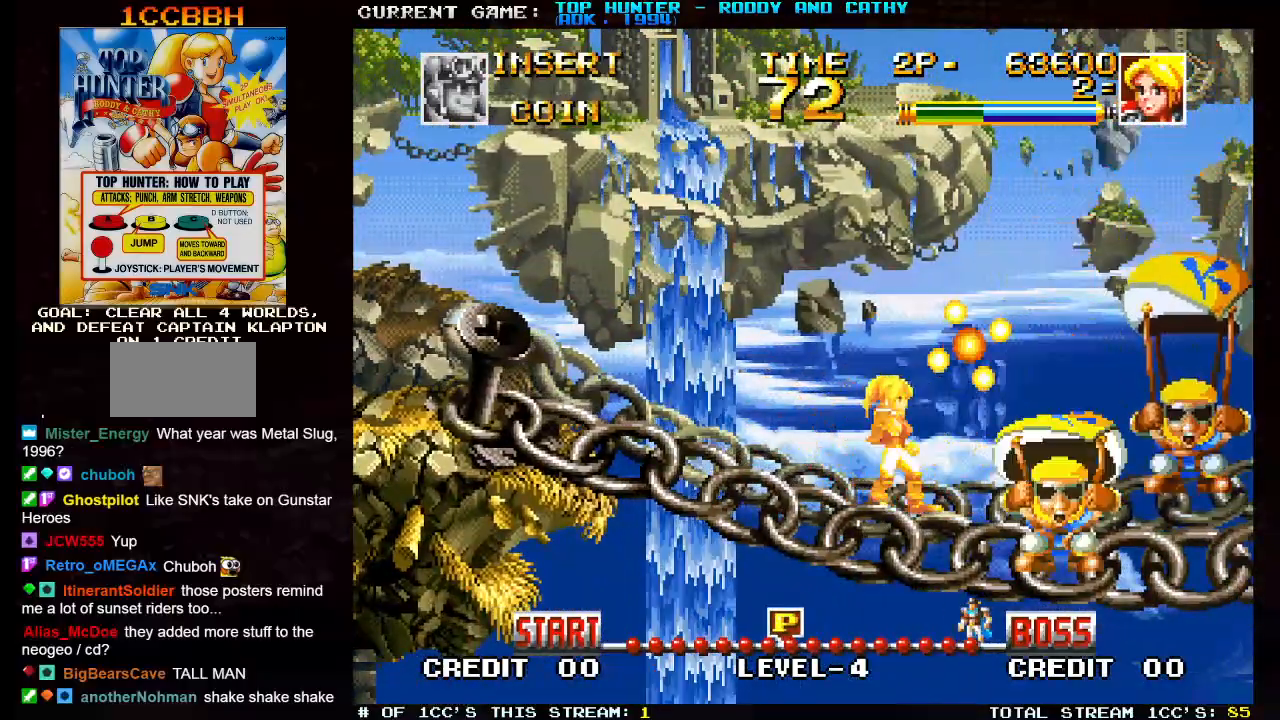
Gameplay with a controller (arcade stick); each line is a JSON object with the inputs held at the frame after it. "events" lists button and stick changes between this image and that frame as [ms after this image, input, new state], when the widget could be followed in between. Not read: L3 R3.
{"buttons": [], "left_stick": "center", "events": [[33, "SQUARE", "down"], [83, "SQUARE", "up"], [150, "SQUARE", "down"], [183, "SQUARE", "up"], [217, "SQUARE", "down"], [283, "SQUARE", "up"], [333, "SQUARE", "down"], [383, "SQUARE", "up"], [417, "SQUARE", "down"], [467, "SQUARE", "up"]]}
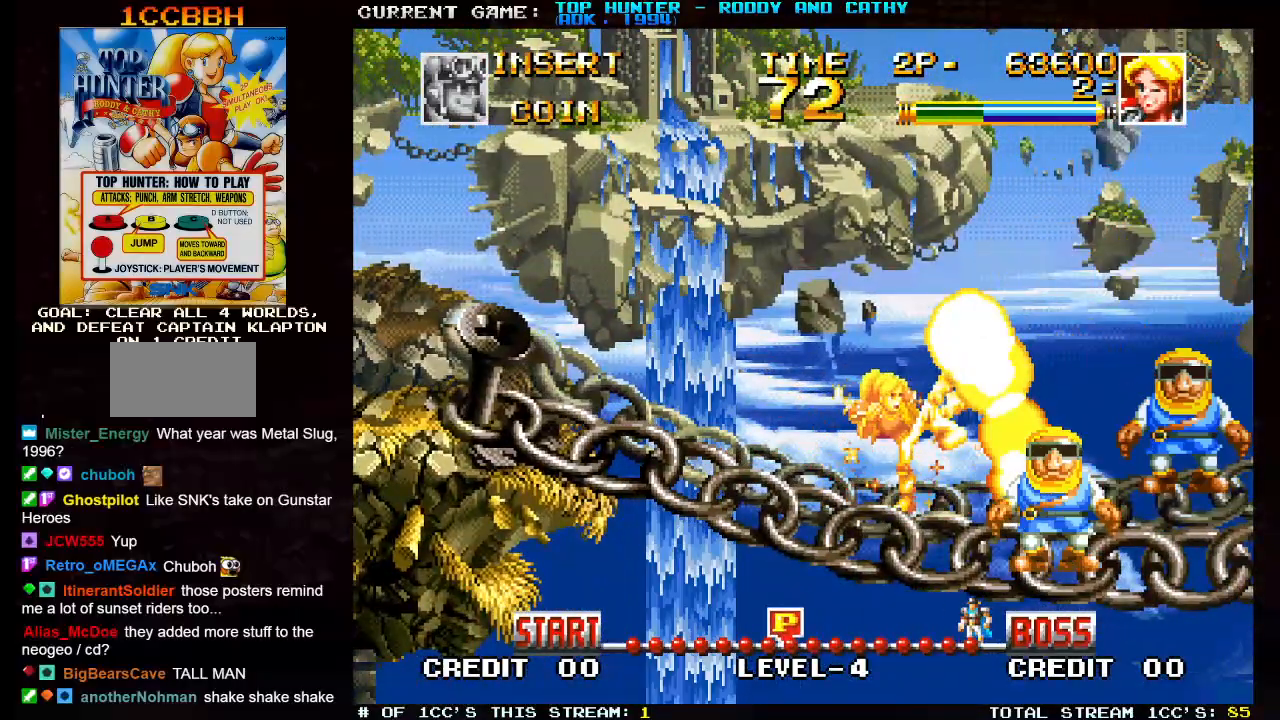
{"buttons": ["SQUARE"], "left_stick": "center", "events": [[17, "SQUARE", "down"], [83, "SQUARE", "up"], [117, "SQUARE", "down"], [167, "SQUARE", "up"], [217, "SQUARE", "down"], [267, "SQUARE", "up"], [317, "SQUARE", "down"], [350, "SQUARE", "up"], [417, "SQUARE", "down"], [467, "SQUARE", "up"], [500, "SQUARE", "down"]]}
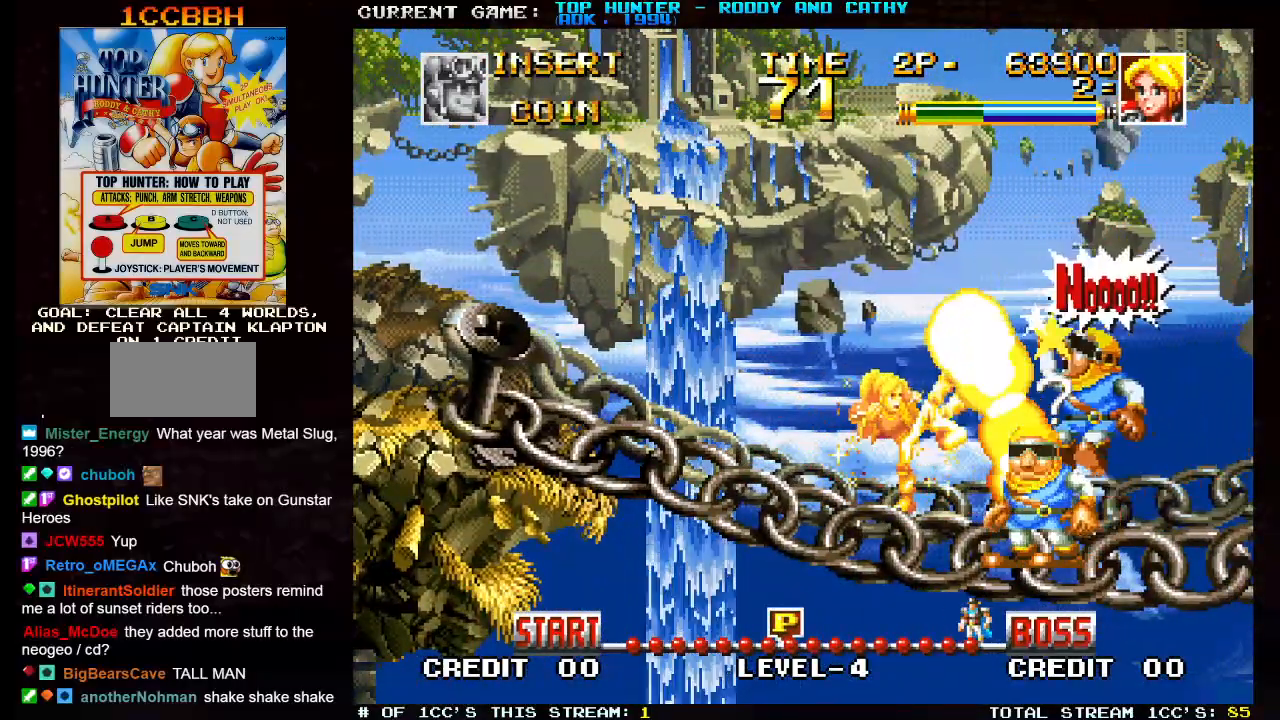
{"buttons": ["SQUARE"], "left_stick": "center", "events": [[50, "SQUARE", "up"], [100, "SQUARE", "down"], [150, "SQUARE", "up"], [200, "SQUARE", "down"], [250, "SQUARE", "up"], [300, "SQUARE", "down"], [350, "SQUARE", "up"], [383, "SQUARE", "down"], [433, "SQUARE", "up"], [500, "SQUARE", "down"]]}
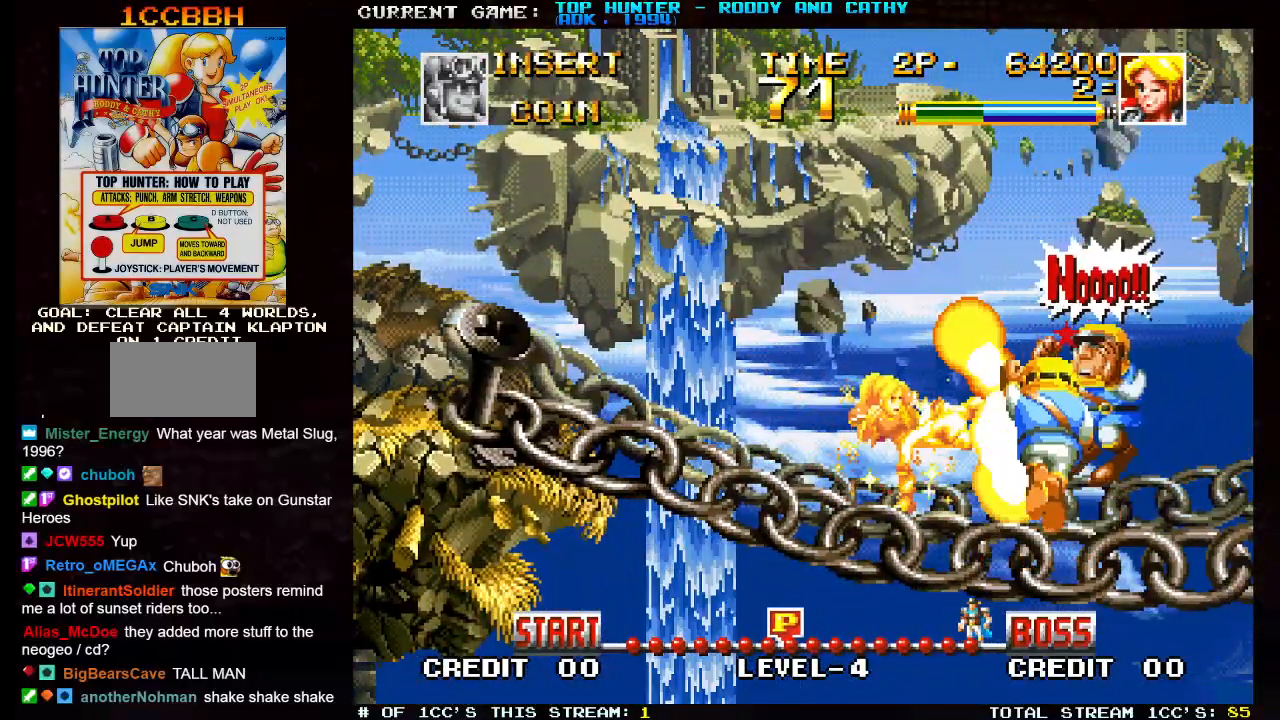
{"buttons": ["SQUARE"], "left_stick": "center", "events": [[50, "SQUARE", "up"], [100, "SQUARE", "down"], [150, "SQUARE", "up"], [200, "SQUARE", "down"], [250, "SQUARE", "up"], [300, "SQUARE", "down"], [333, "SQUARE", "up"], [417, "SQUARE", "down"], [433, "SQUARE", "up"], [500, "SQUARE", "down"]]}
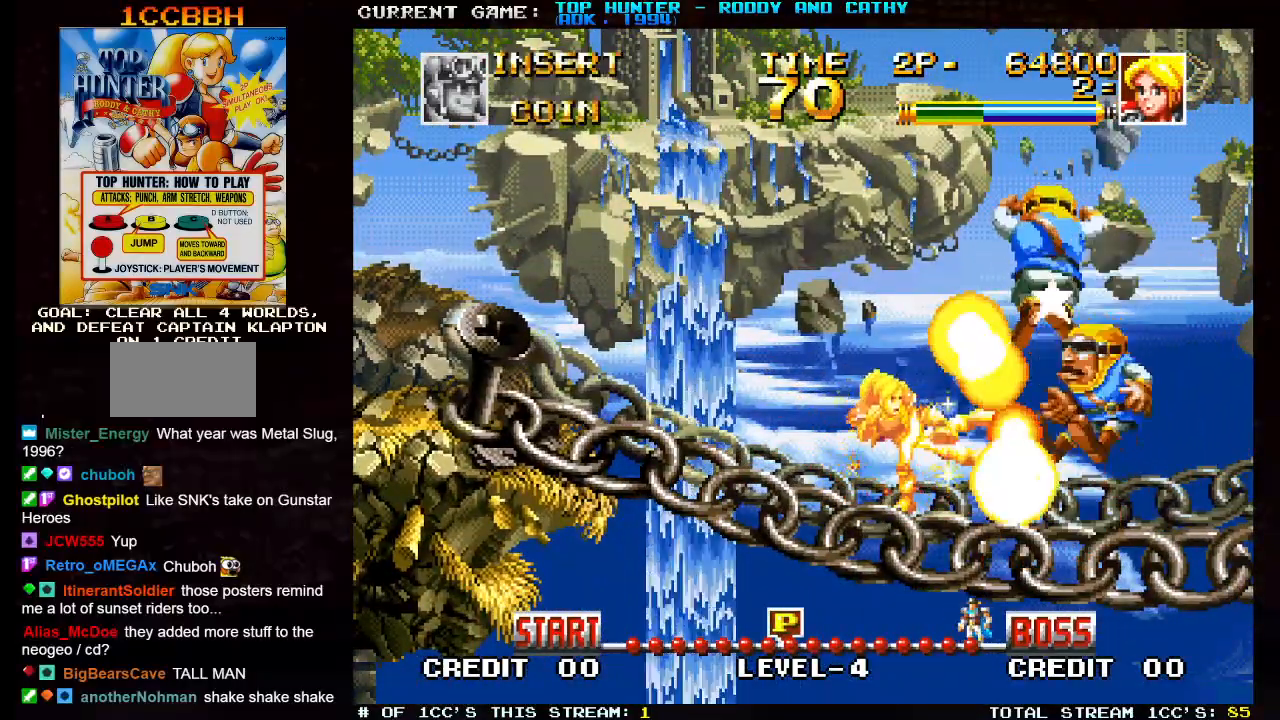
{"buttons": [], "left_stick": "center", "events": [[50, "SQUARE", "up"], [100, "SQUARE", "down"], [150, "SQUARE", "up"], [200, "SQUARE", "down"], [250, "SQUARE", "up"], [300, "SQUARE", "down"], [350, "SQUARE", "up"]]}
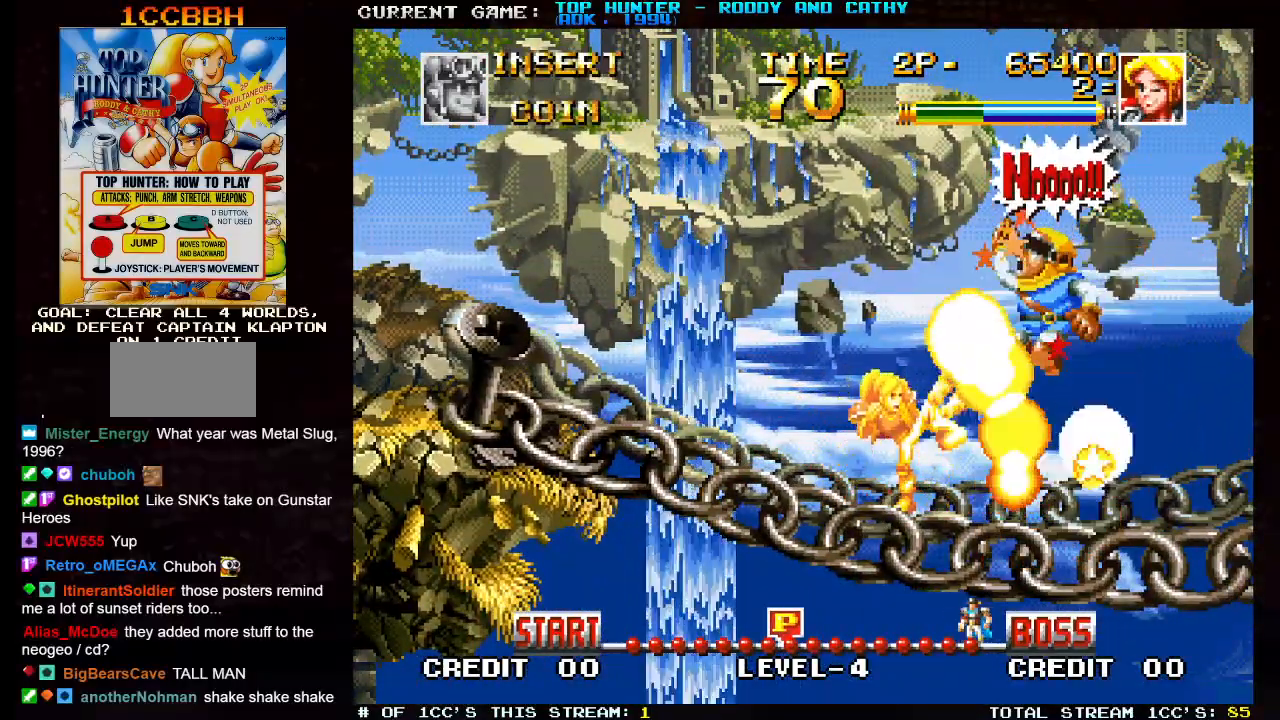
{"buttons": [], "left_stick": "right", "events": [[467, "left_stick", "right"]]}
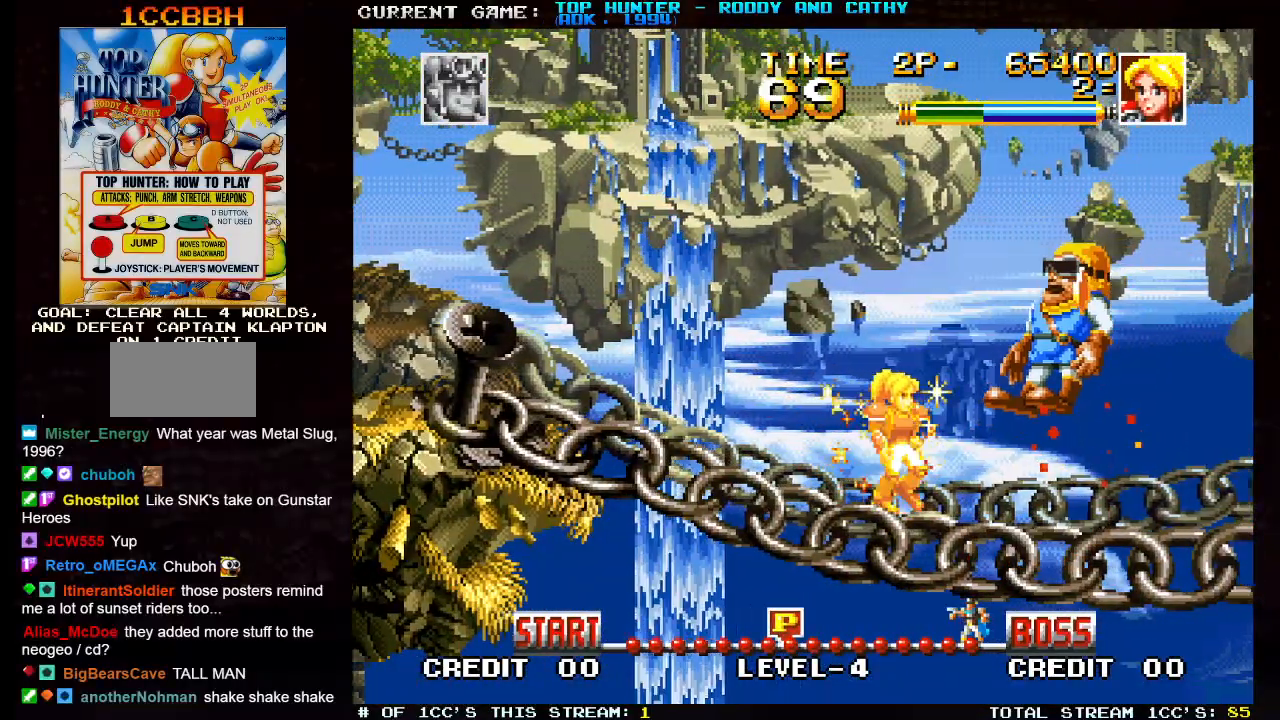
{"buttons": [], "left_stick": "center", "events": [[467, "left_stick", "center"]]}
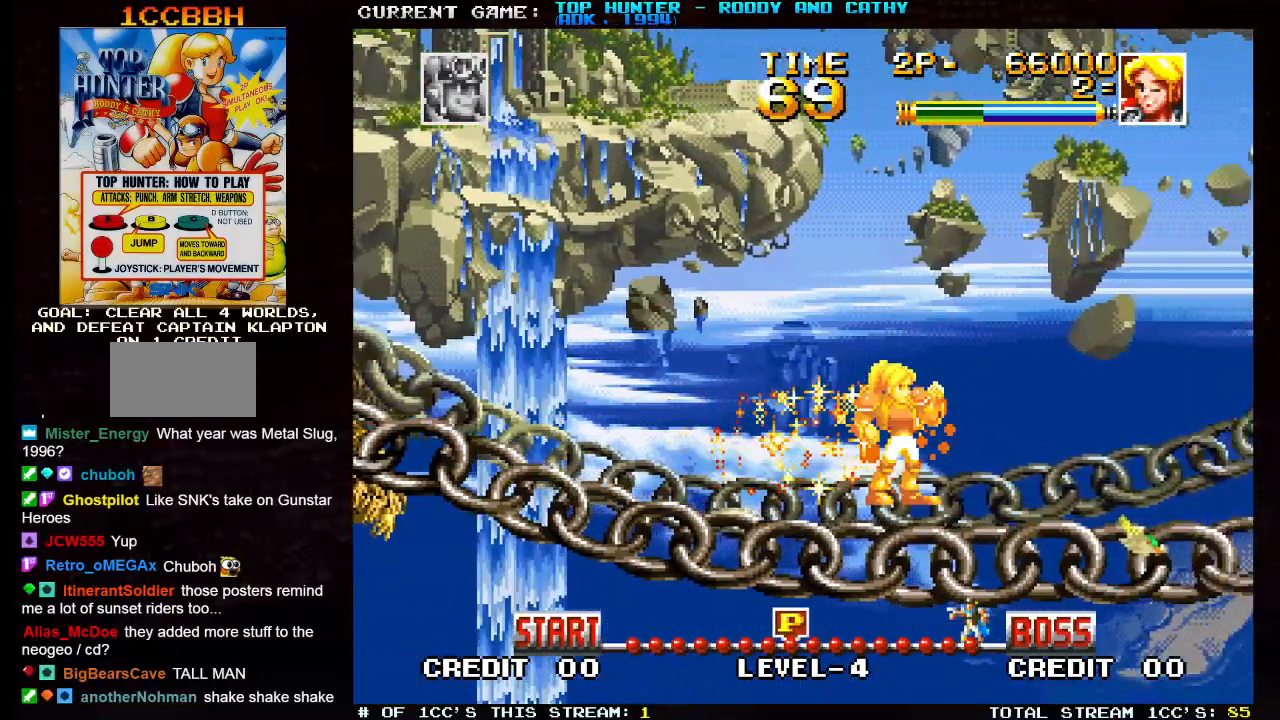
{"buttons": [], "left_stick": "center"}
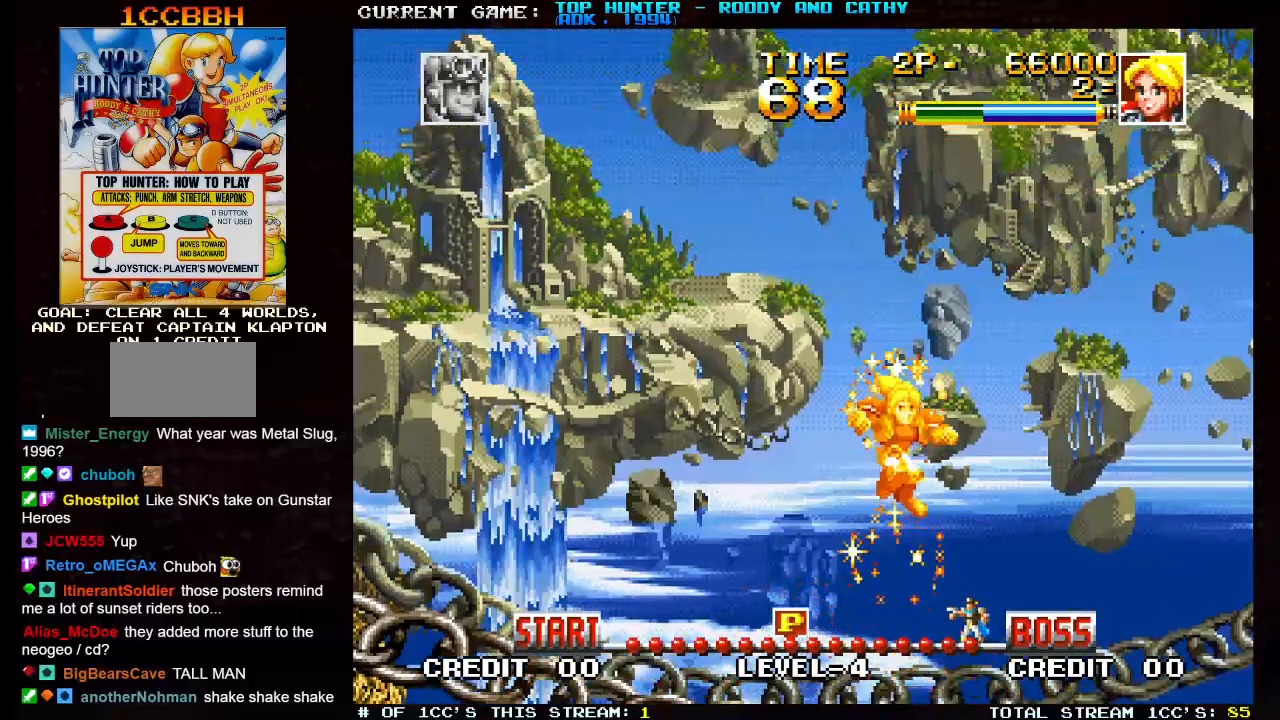
{"buttons": [], "left_stick": "right", "events": [[33, "left_stick", "right"]]}
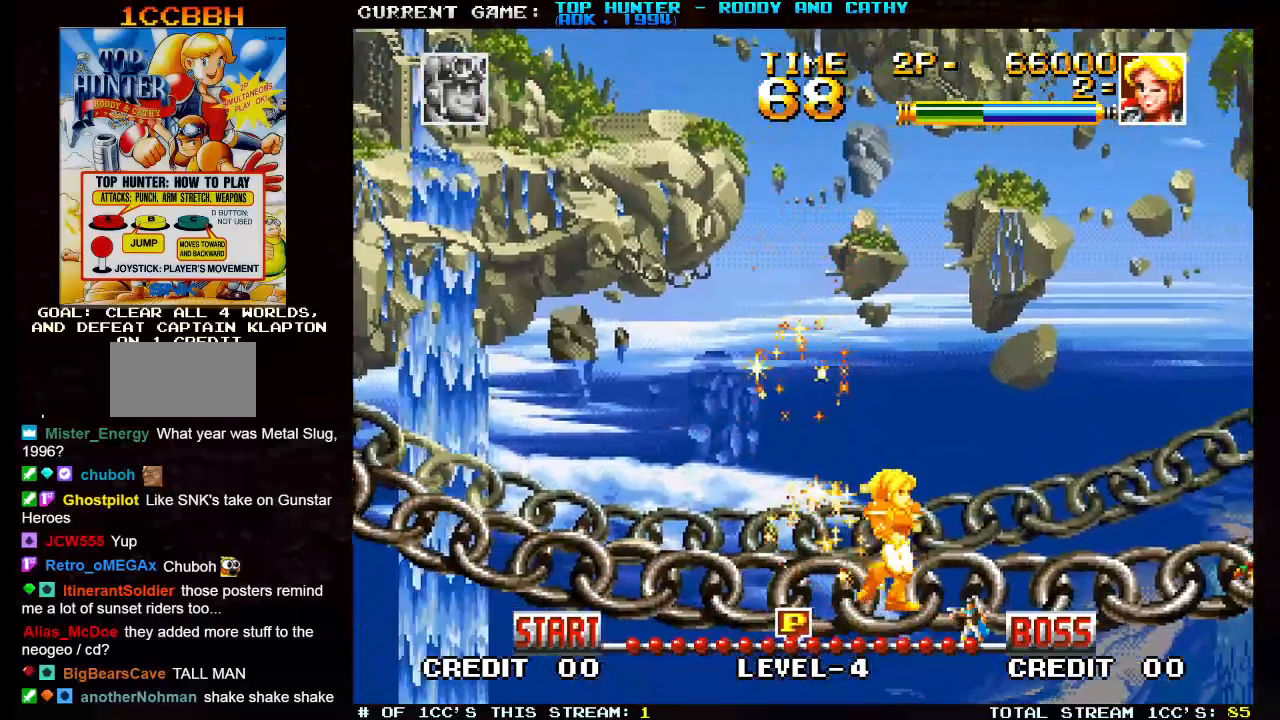
{"buttons": [], "left_stick": "center", "events": [[433, "left_stick", "center"]]}
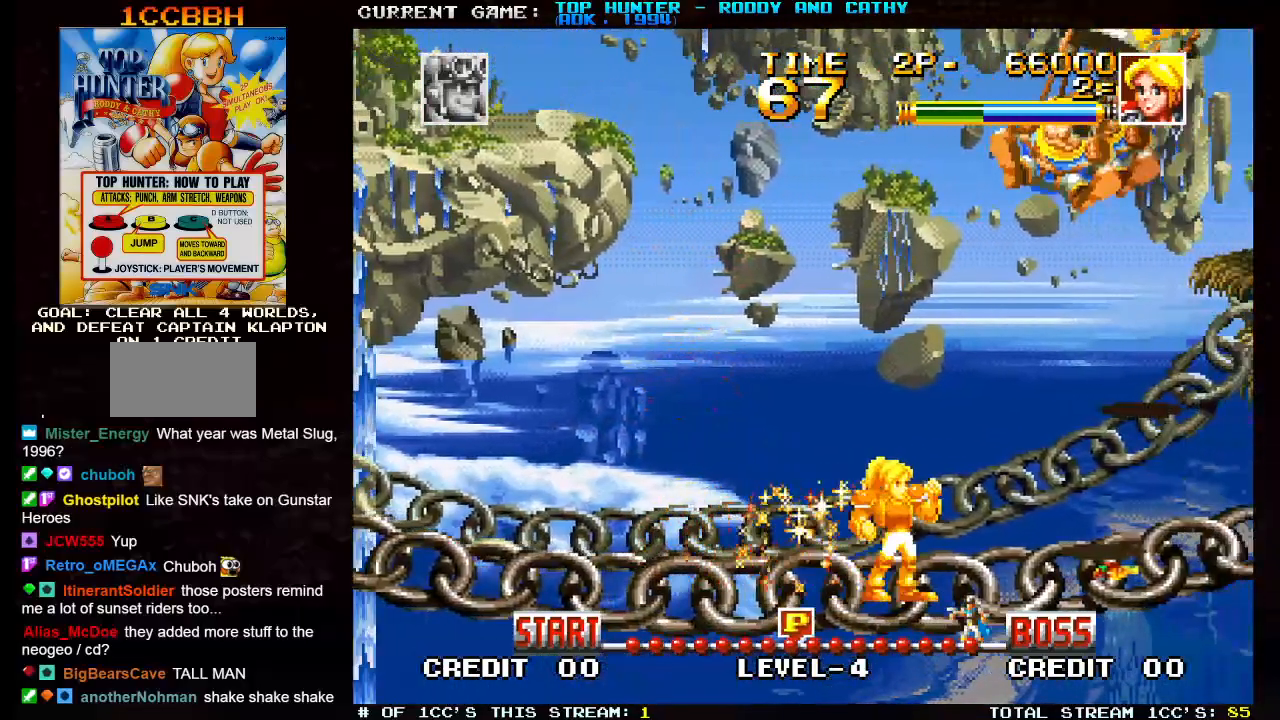
{"buttons": [], "left_stick": "center", "events": []}
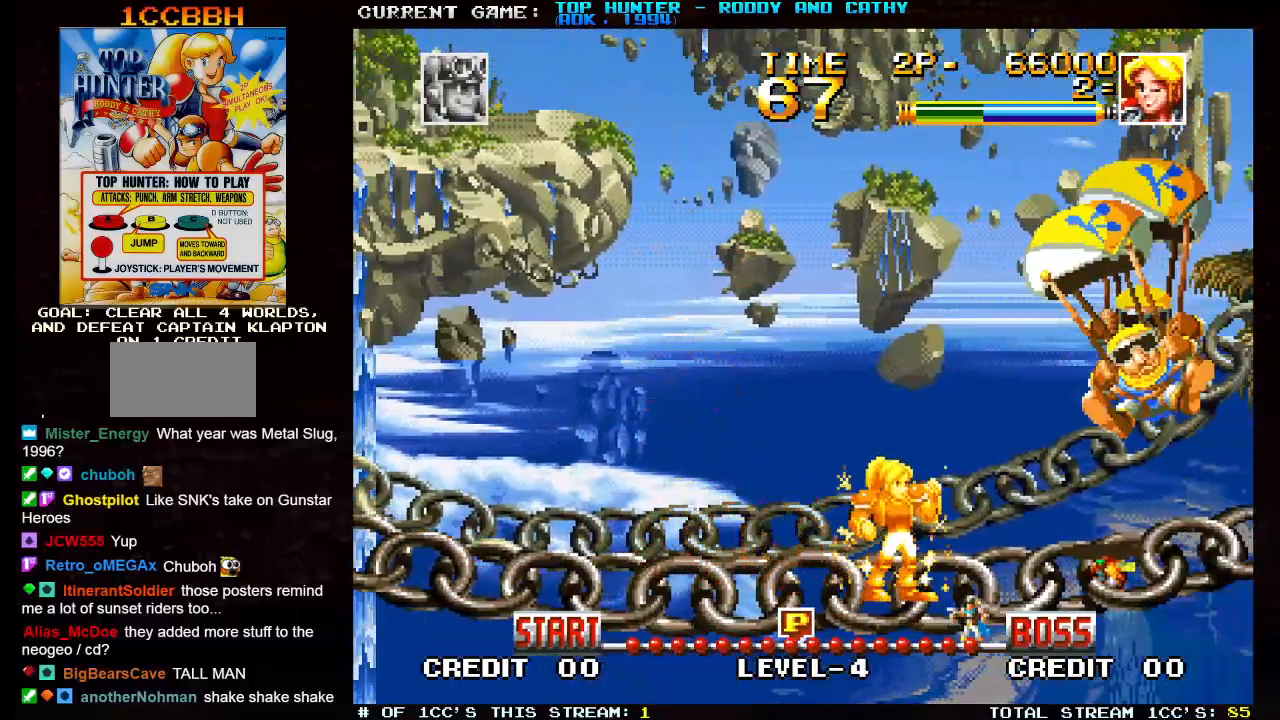
{"buttons": [], "left_stick": "left", "events": [[100, "left_stick", "left"]]}
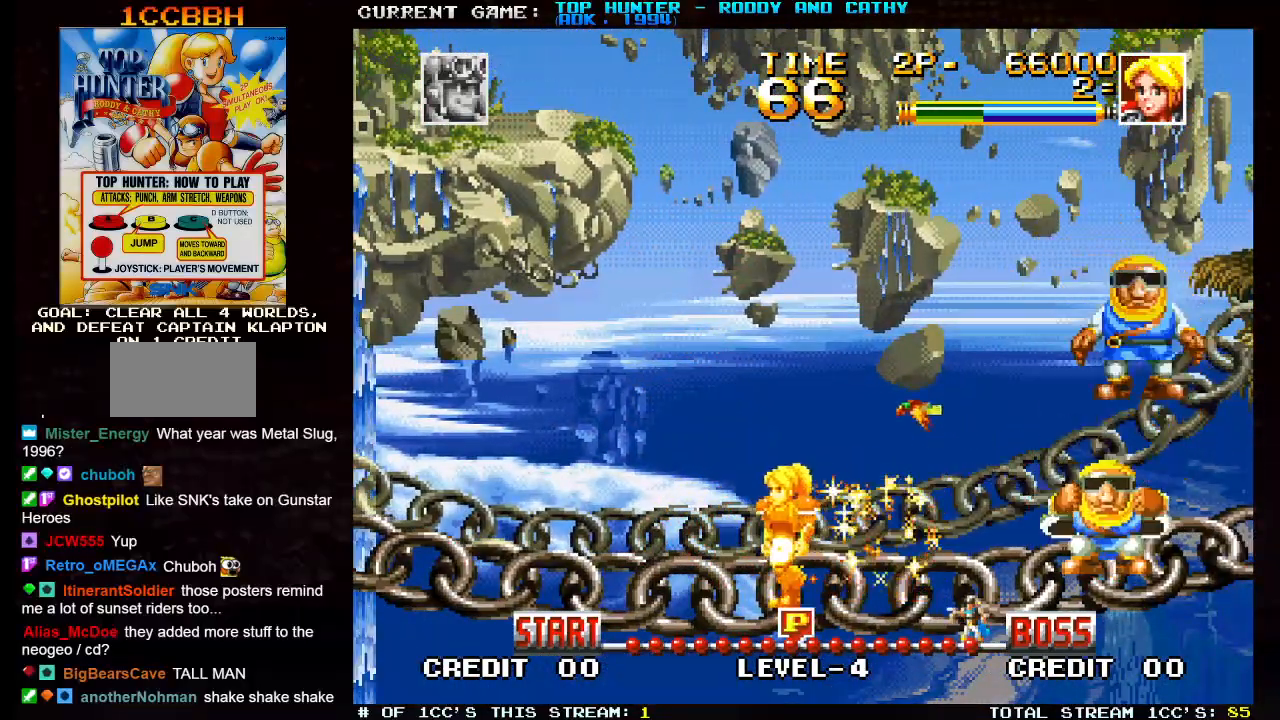
{"buttons": [], "left_stick": "right", "events": [[133, "left_stick", "center"], [200, "left_stick", "right"]]}
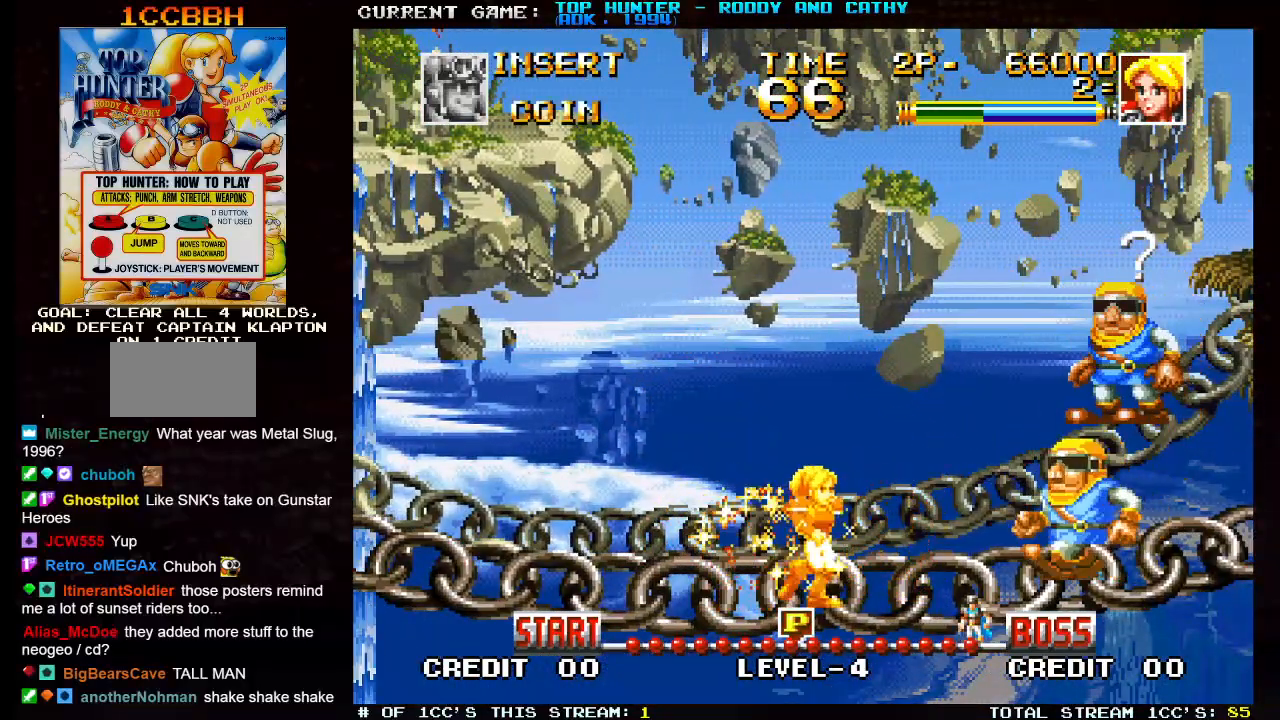
{"buttons": ["SQUARE"], "left_stick": "center", "events": [[33, "SQUARE", "down"], [67, "left_stick", "center"], [100, "SQUARE", "up"], [133, "SQUARE", "down"], [200, "SQUARE", "up"], [217, "SQUARE", "down"], [250, "SQUARE", "up"], [317, "SQUARE", "down"], [367, "SQUARE", "up"], [400, "SQUARE", "down"], [450, "SQUARE", "up"], [500, "SQUARE", "down"]]}
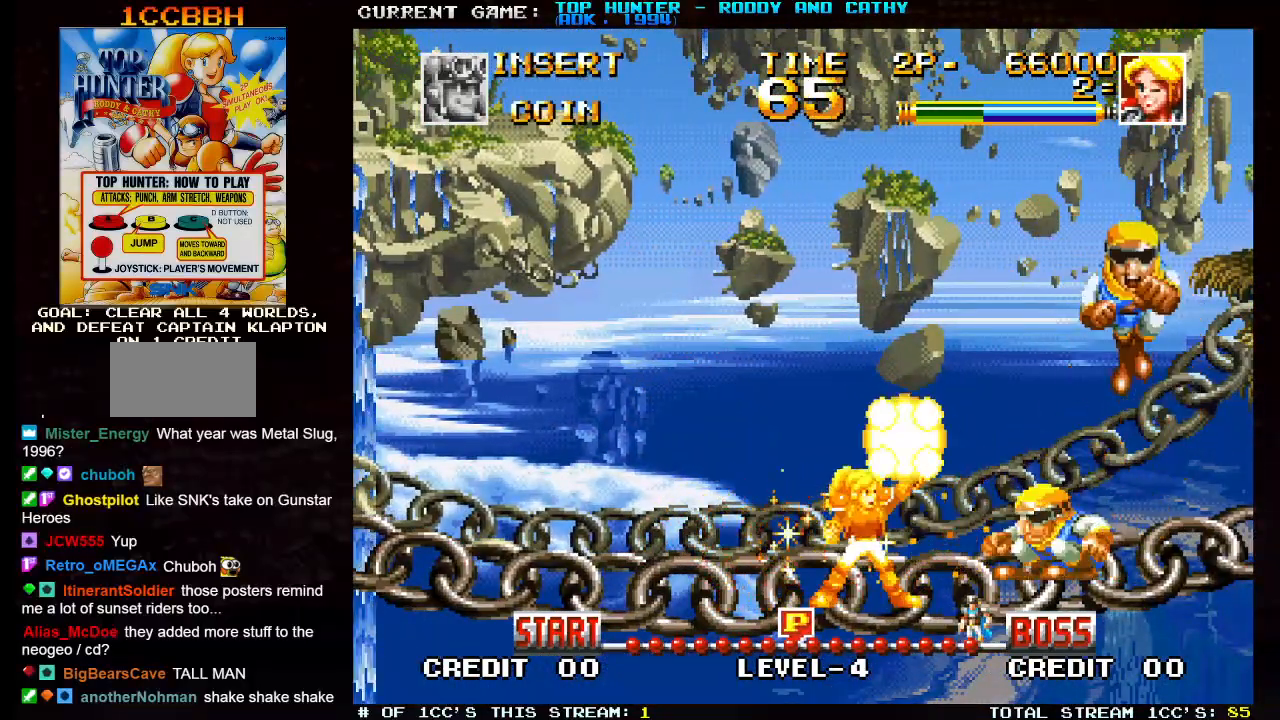
{"buttons": ["SQUARE"], "left_stick": "center", "events": [[50, "SQUARE", "up"], [100, "SQUARE", "down"], [150, "SQUARE", "up"], [200, "SQUARE", "down"], [250, "SQUARE", "up"], [300, "SQUARE", "down"], [350, "SQUARE", "up"], [400, "SQUARE", "down"], [450, "SQUARE", "up"], [483, "SQUARE", "down"]]}
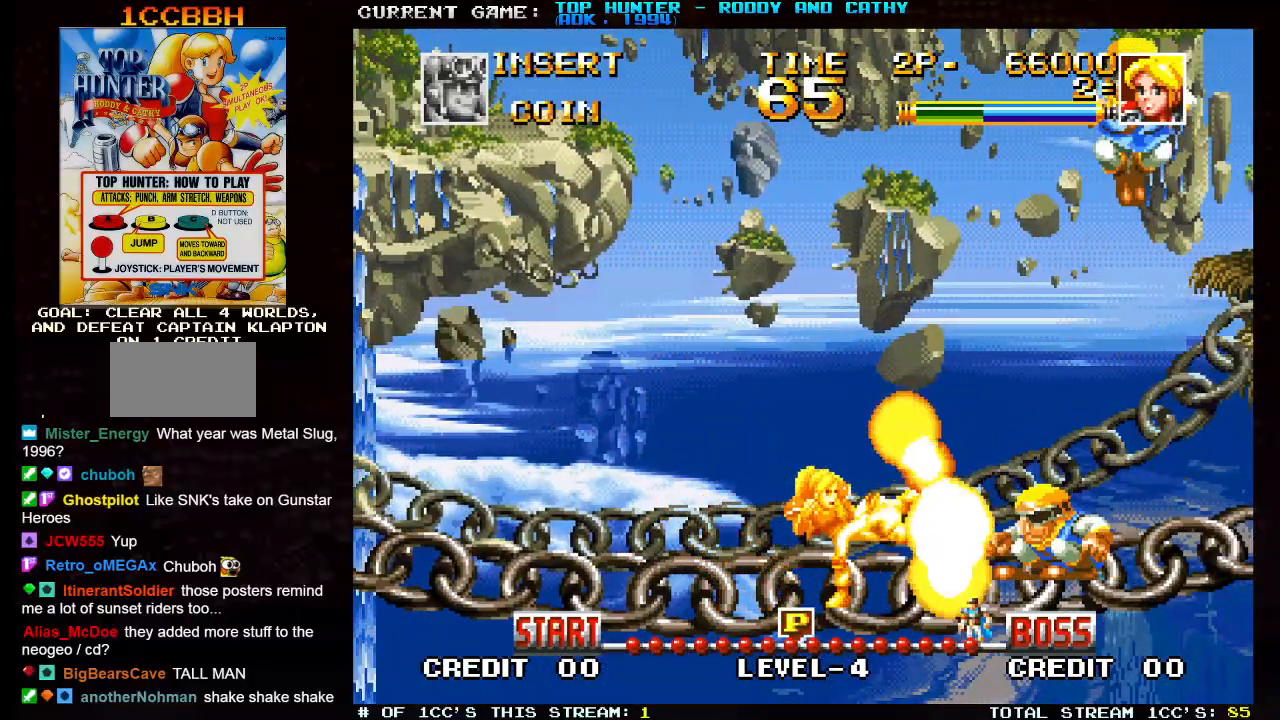
{"buttons": ["SQUARE"], "left_stick": "center", "events": [[33, "SQUARE", "up"], [83, "SQUARE", "down"], [133, "SQUARE", "up"], [167, "SQUARE", "down"], [233, "SQUARE", "up"], [283, "SQUARE", "down"], [333, "SQUARE", "up"], [367, "SQUARE", "down"], [433, "SQUARE", "up"], [483, "SQUARE", "down"]]}
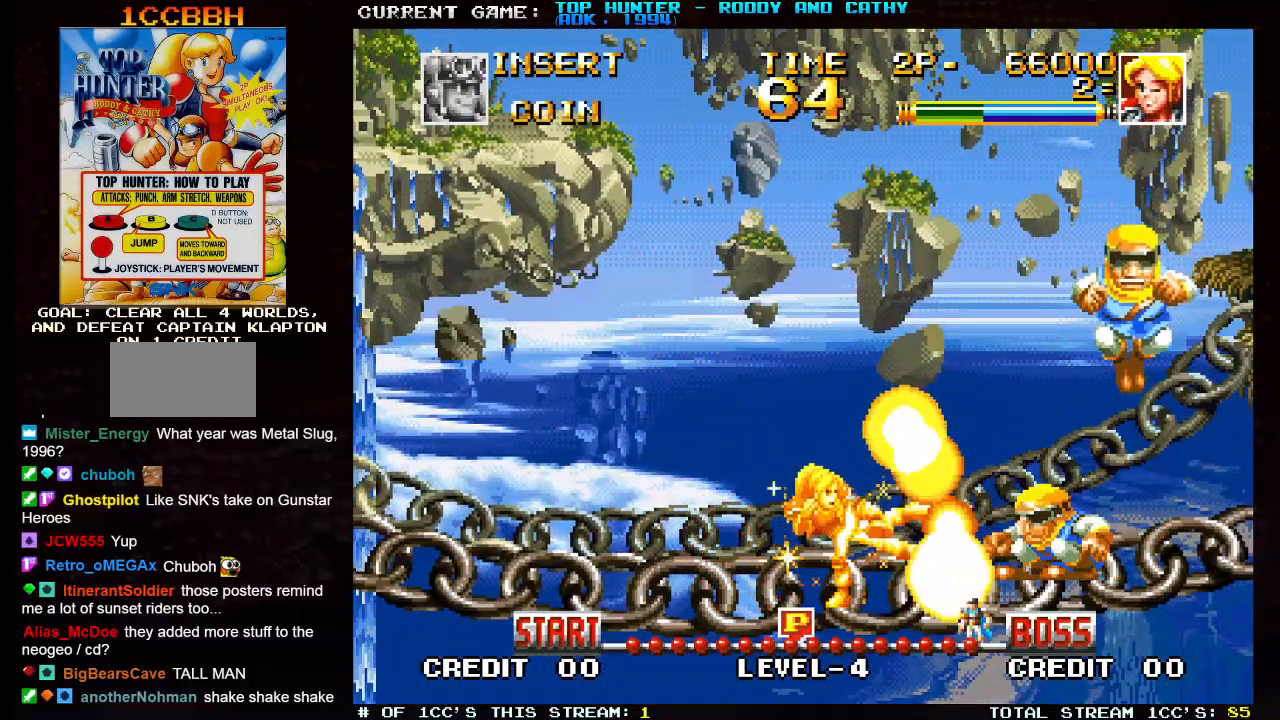
{"buttons": ["SQUARE"], "left_stick": "center", "events": [[50, "SQUARE", "up"], [83, "SQUARE", "down"], [150, "SQUARE", "up"], [200, "SQUARE", "down"], [250, "SQUARE", "up"], [283, "SQUARE", "down"], [350, "SQUARE", "up"], [400, "SQUARE", "down"], [450, "SQUARE", "up"], [500, "SQUARE", "down"]]}
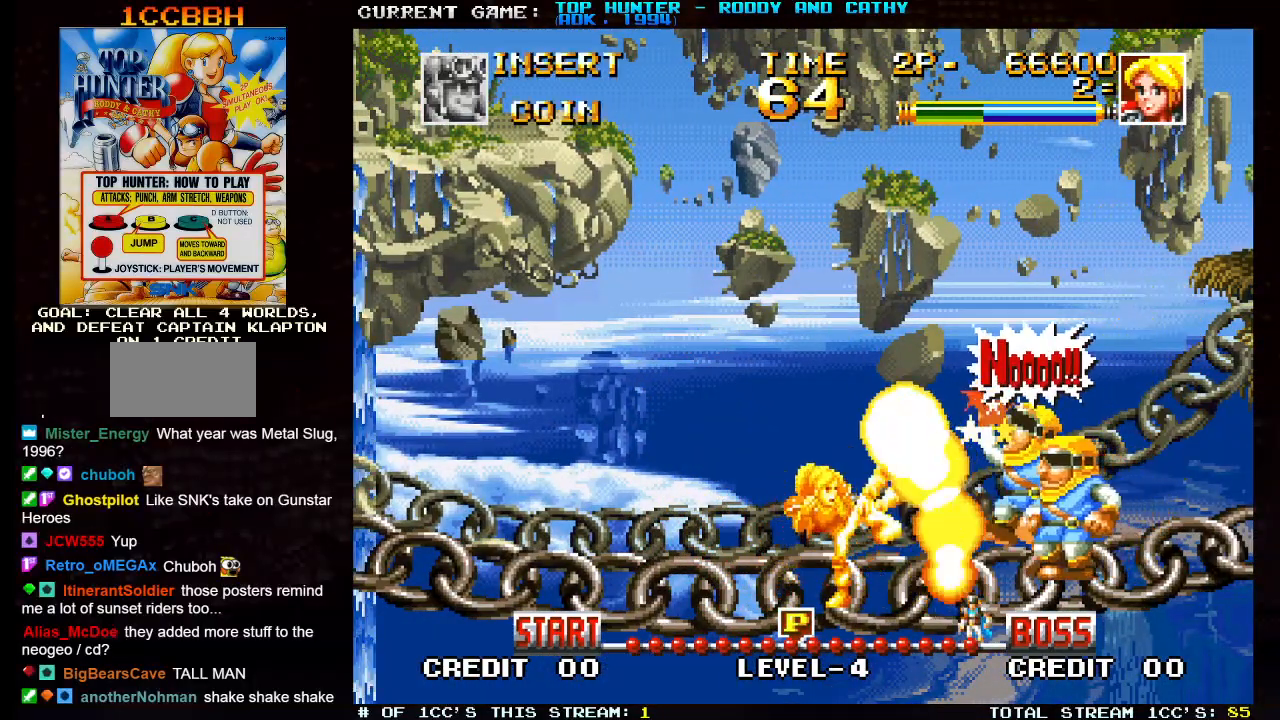
{"buttons": ["SQUARE"], "left_stick": "center", "events": [[50, "SQUARE", "up"], [100, "SQUARE", "down"], [167, "SQUARE", "up"], [200, "SQUARE", "down"], [267, "SQUARE", "up"], [300, "SQUARE", "down"], [367, "SQUARE", "up"], [400, "SQUARE", "down"], [450, "SQUARE", "up"], [483, "SQUARE", "down"]]}
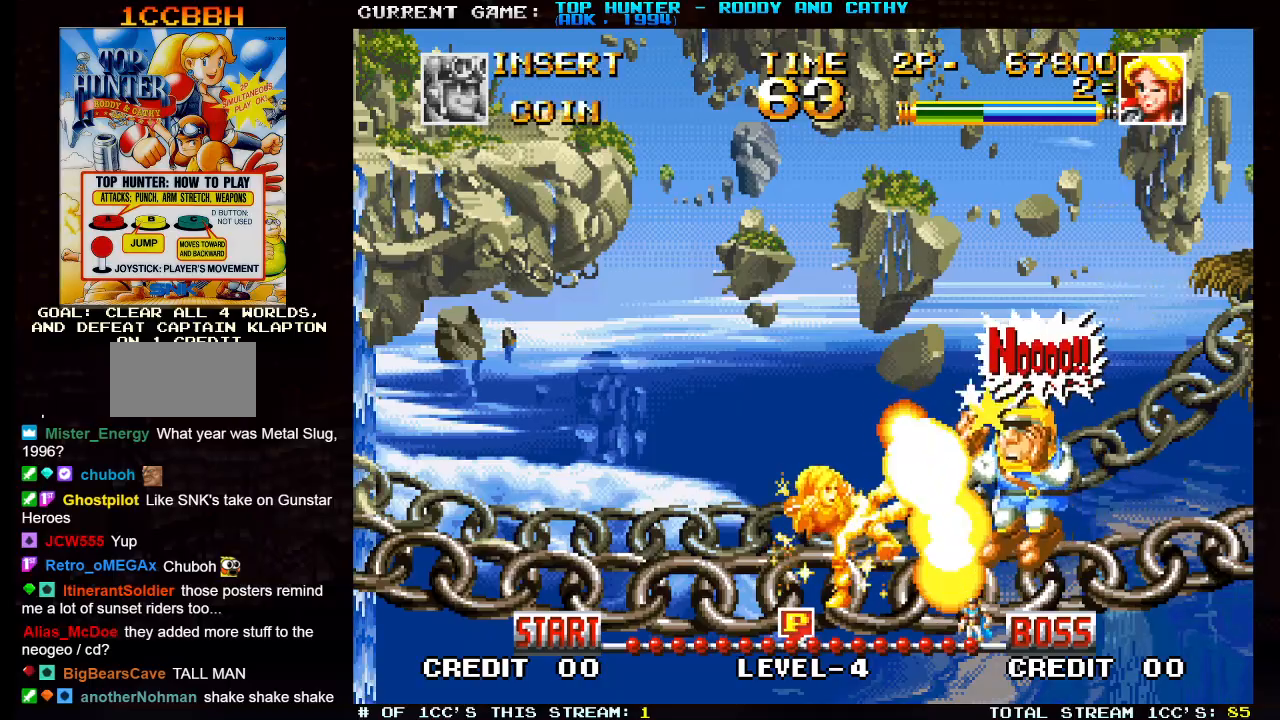
{"buttons": [], "left_stick": "right", "events": [[17, "SQUARE", "up"], [83, "SQUARE", "down"], [133, "SQUARE", "up"], [183, "SQUARE", "down"], [200, "SQUARE", "up"], [283, "left_stick", "right"]]}
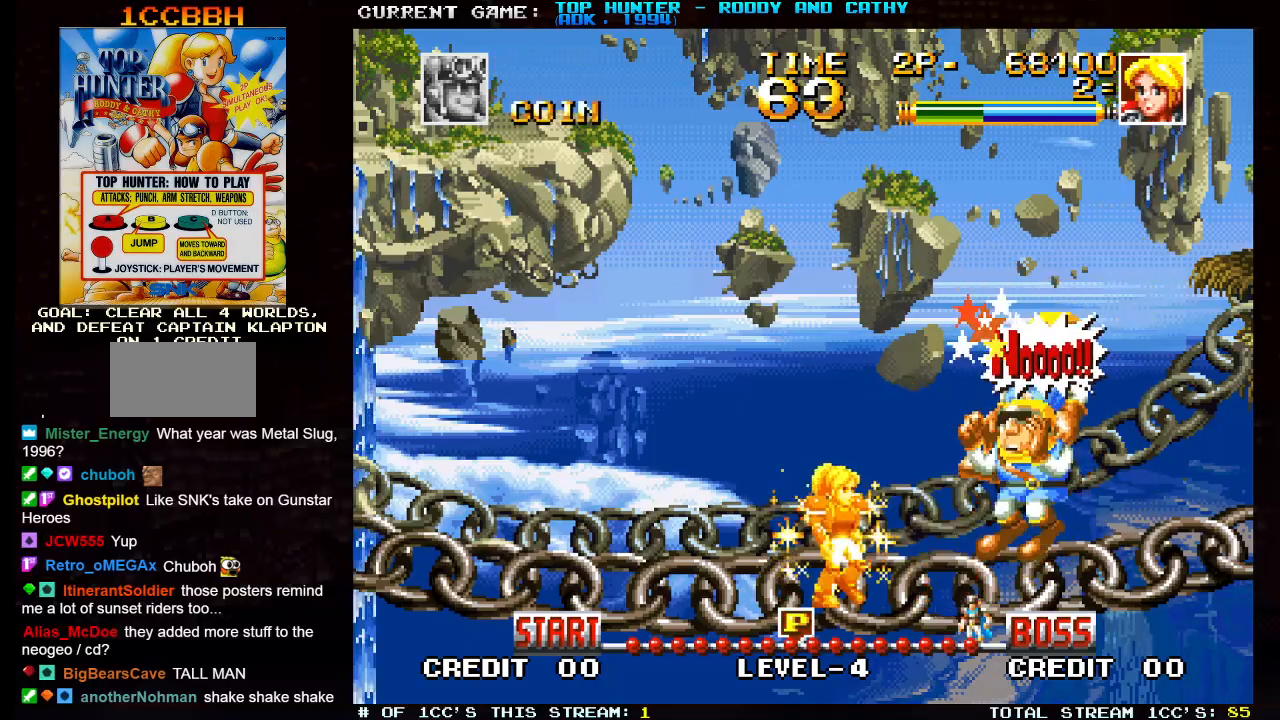
{"buttons": [], "left_stick": "center", "events": [[483, "left_stick", "center"]]}
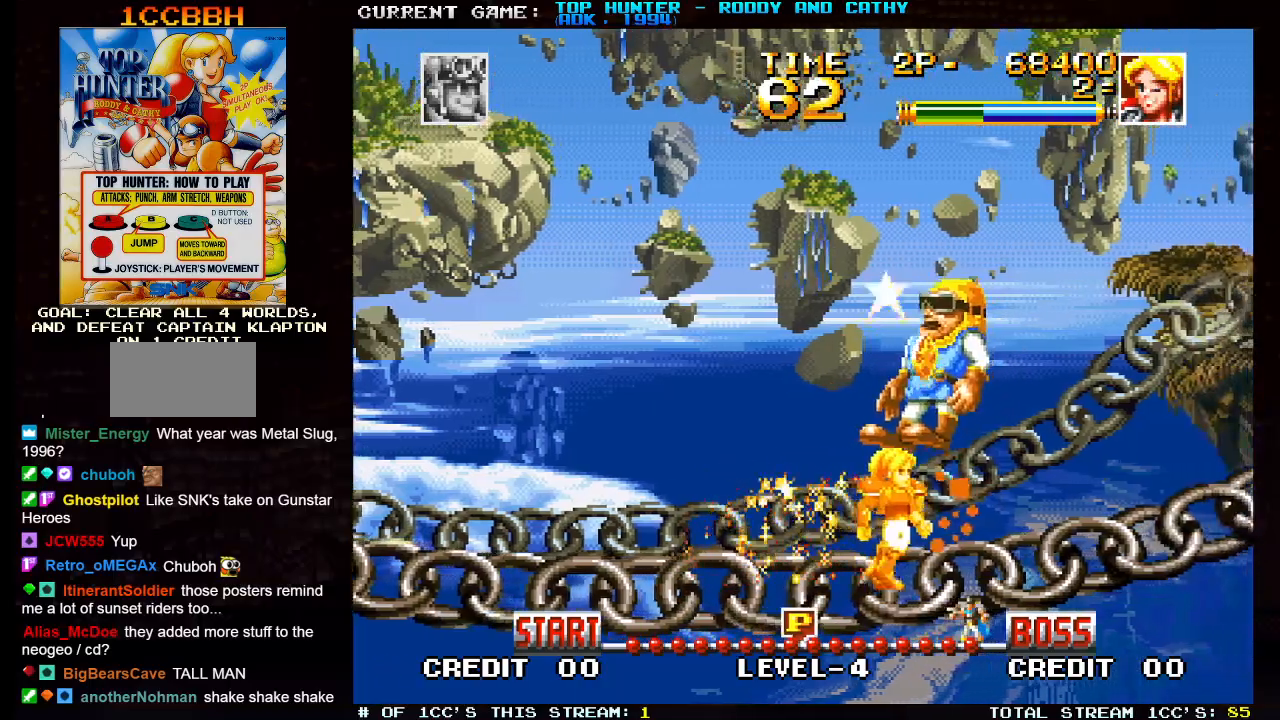
{"buttons": [], "left_stick": "right", "events": [[167, "left_stick", "right"]]}
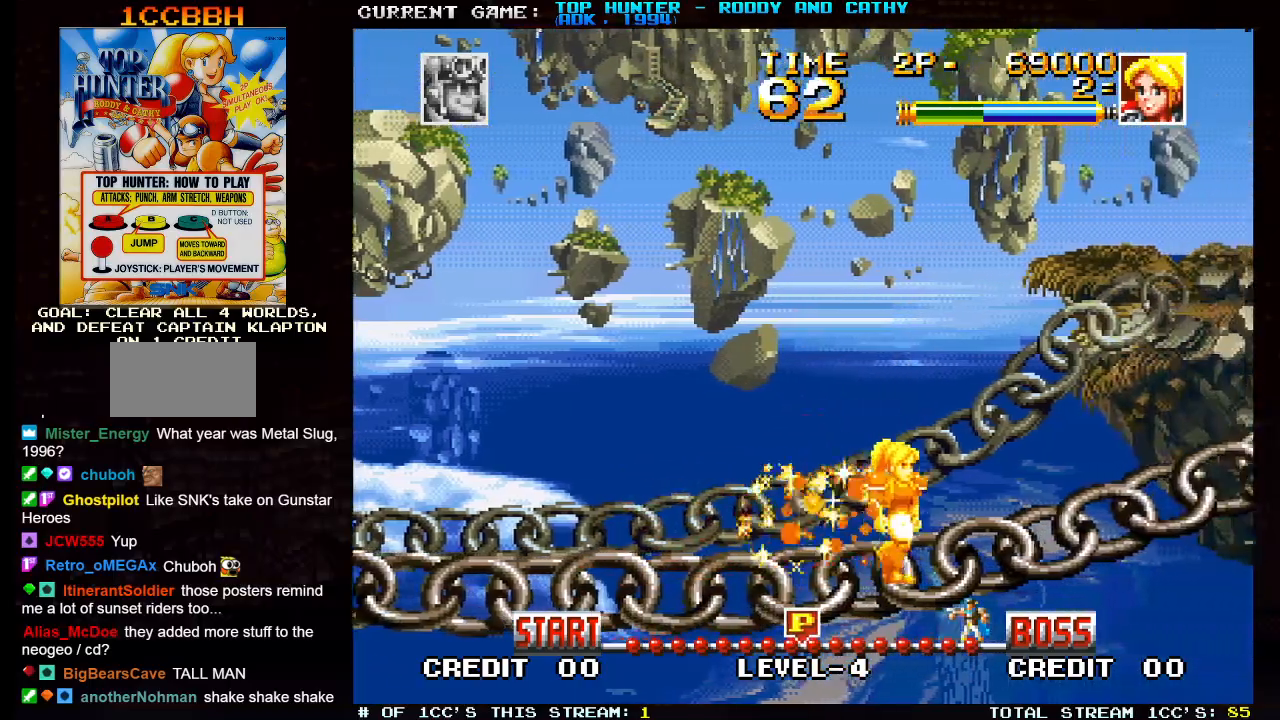
{"buttons": [], "left_stick": "right", "events": []}
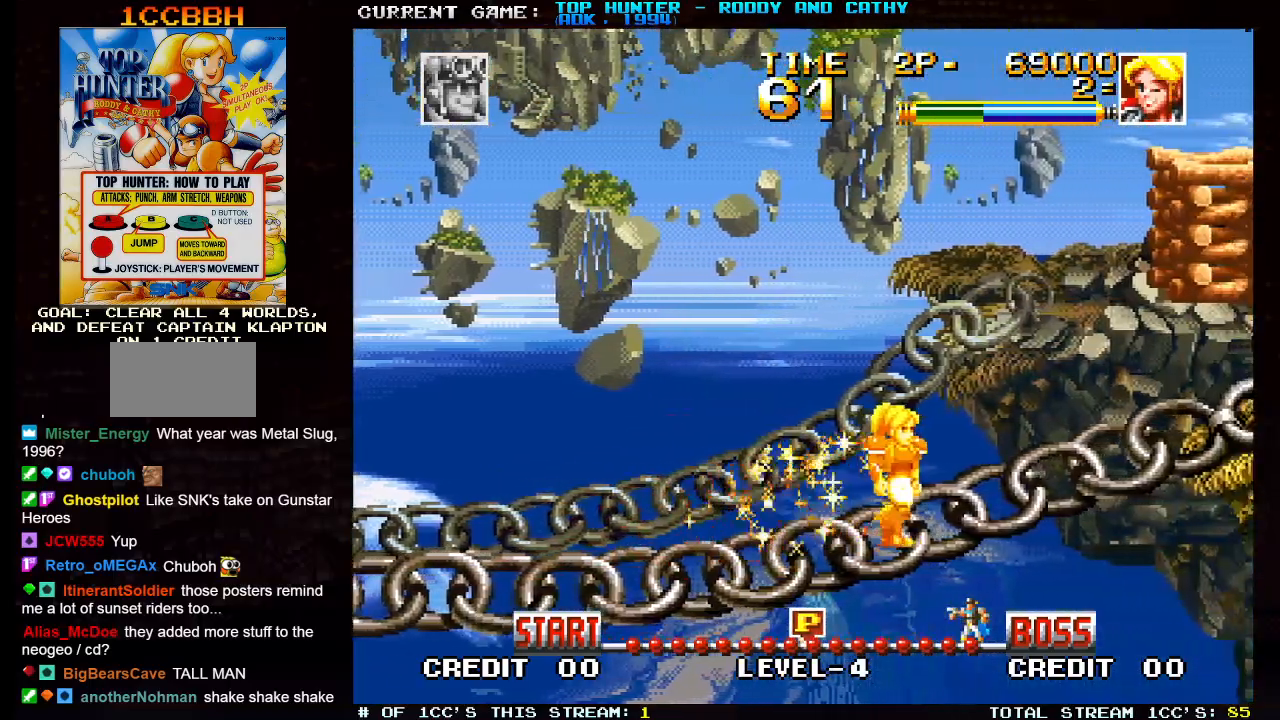
{"buttons": [], "left_stick": "right", "events": []}
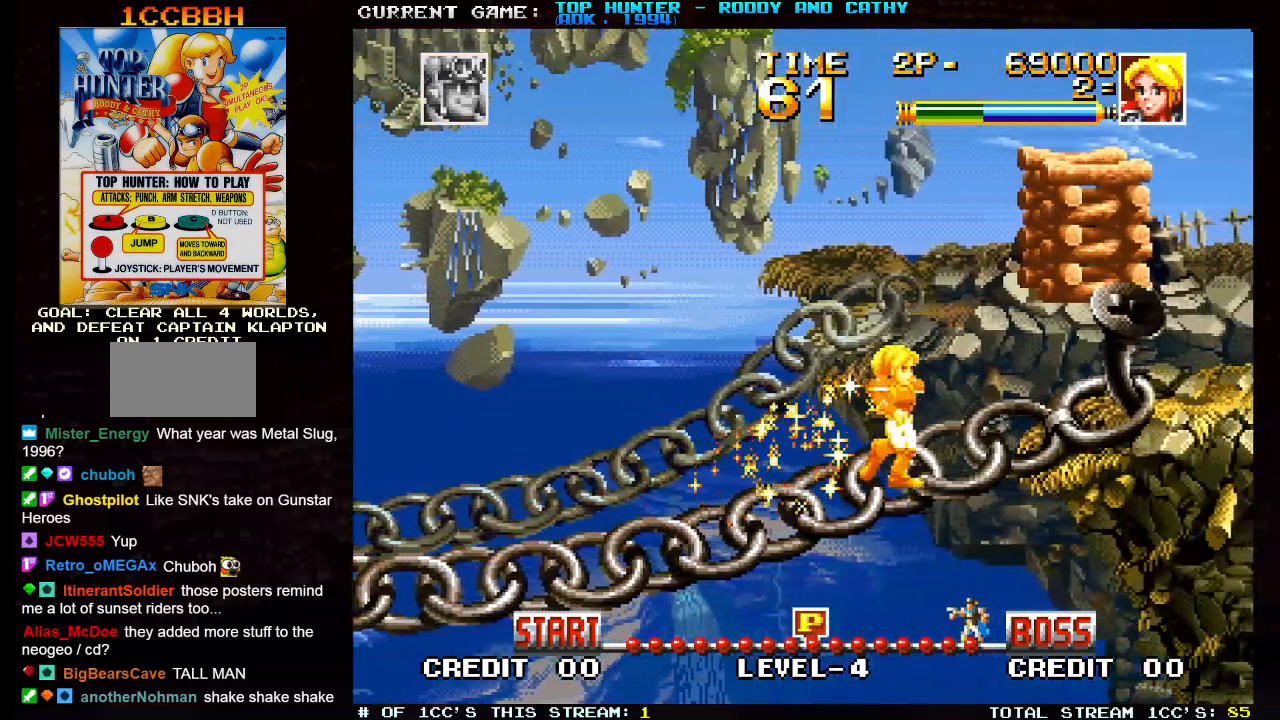
{"buttons": [], "left_stick": "center"}